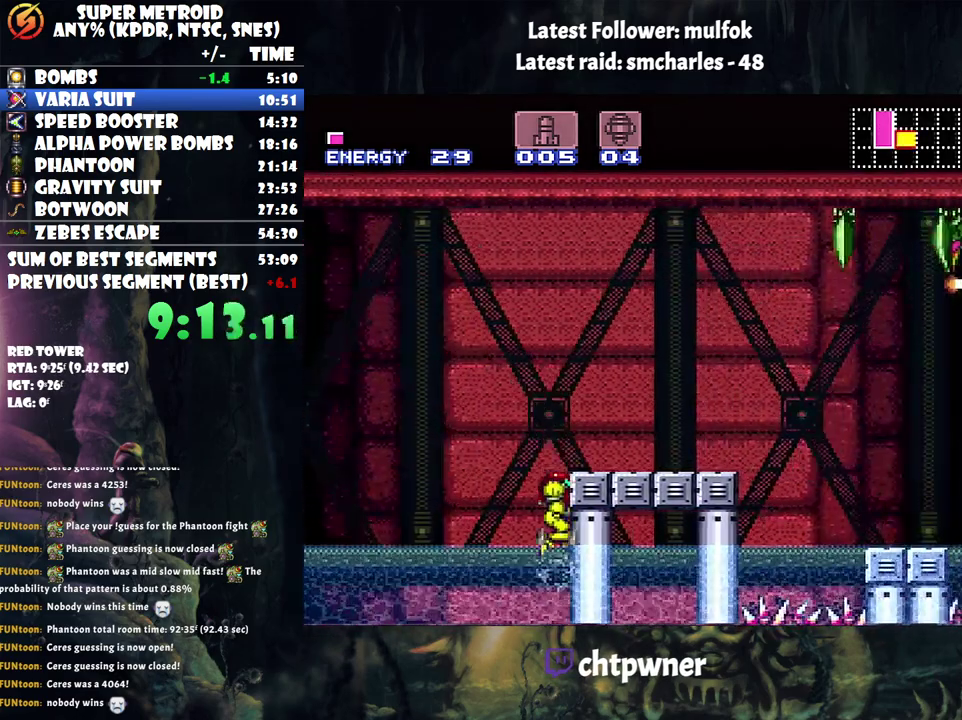
Gameplay with a controller (Nintendo layout); each line is a JSON object with the inputs held at the frame after it. "events" lists button and stick changes between this image and that frame as [ms after this image, input, new state], when the widget could be followed in between. Not read: L3 R3.
{"buttons": ["B", "DPAD_LEFT"], "events": [[200, "DPAD_LEFT", "down"], [333, "B", "down"]]}
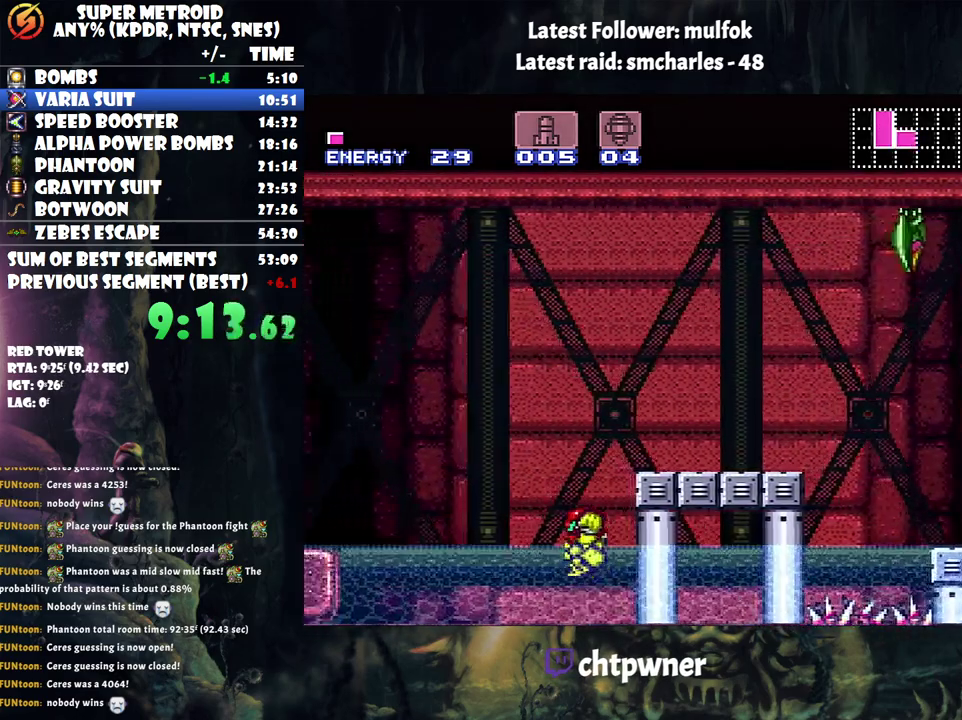
{"buttons": ["DPAD_LEFT"], "events": [[317, "B", "up"]]}
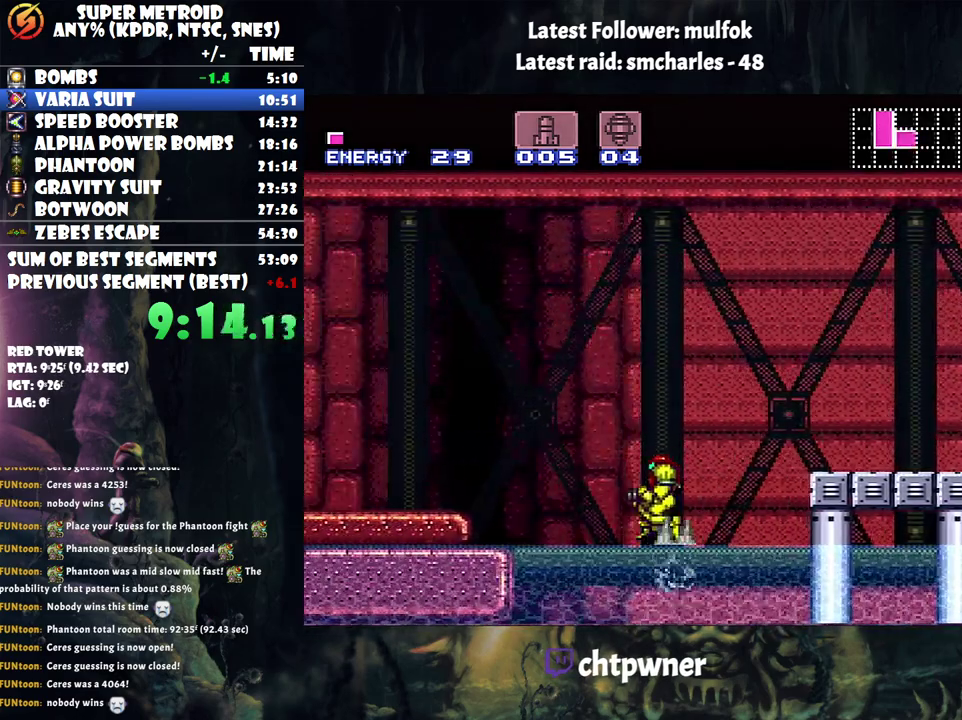
{"buttons": ["B", "DPAD_LEFT"], "events": [[67, "A", "down"], [500, "A", "up"], [500, "B", "down"]]}
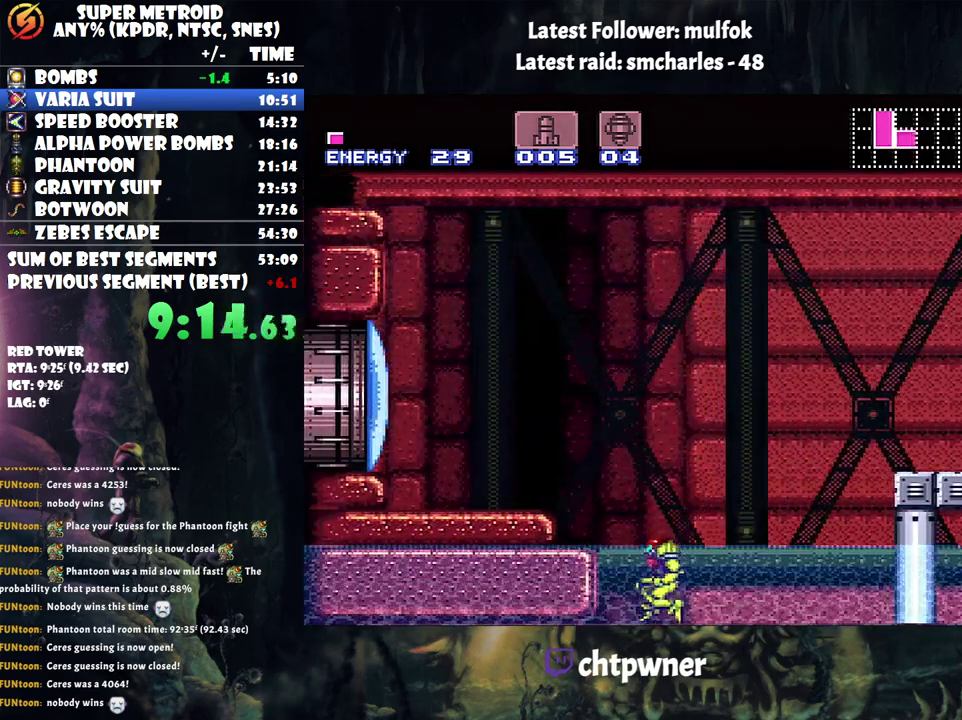
{"buttons": ["A", "B", "DPAD_LEFT"], "events": [[50, "A", "down"]]}
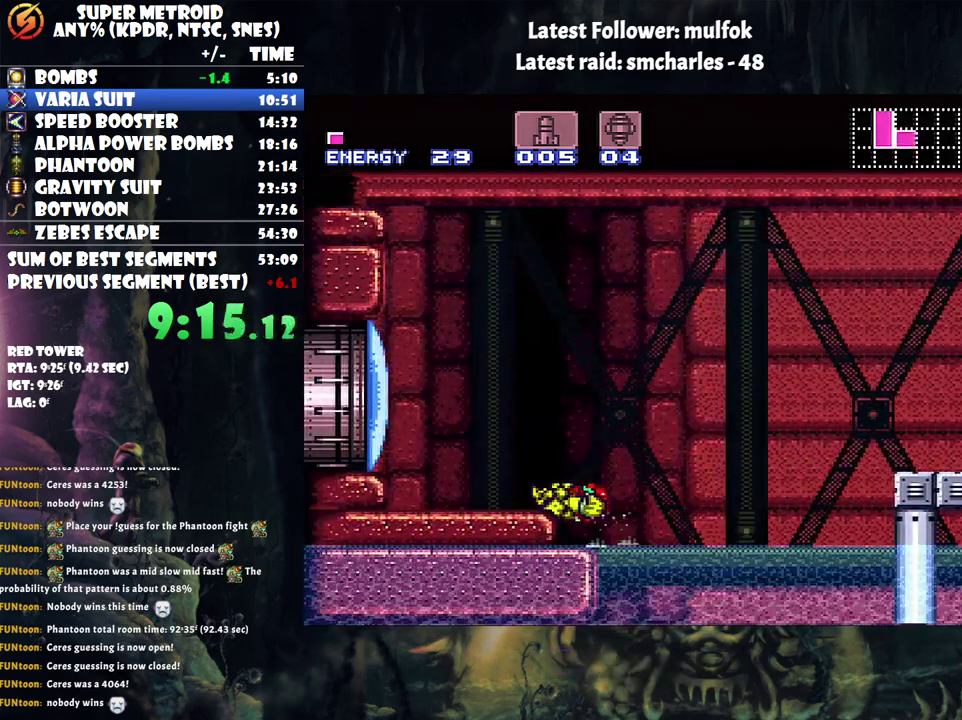
{"buttons": ["A", "DPAD_LEFT"], "events": [[100, "B", "up"], [150, "A", "up"], [283, "B", "down"], [283, "DPAD_LEFT", "up"], [367, "A", "down"], [367, "DPAD_LEFT", "down"], [417, "B", "up"]]}
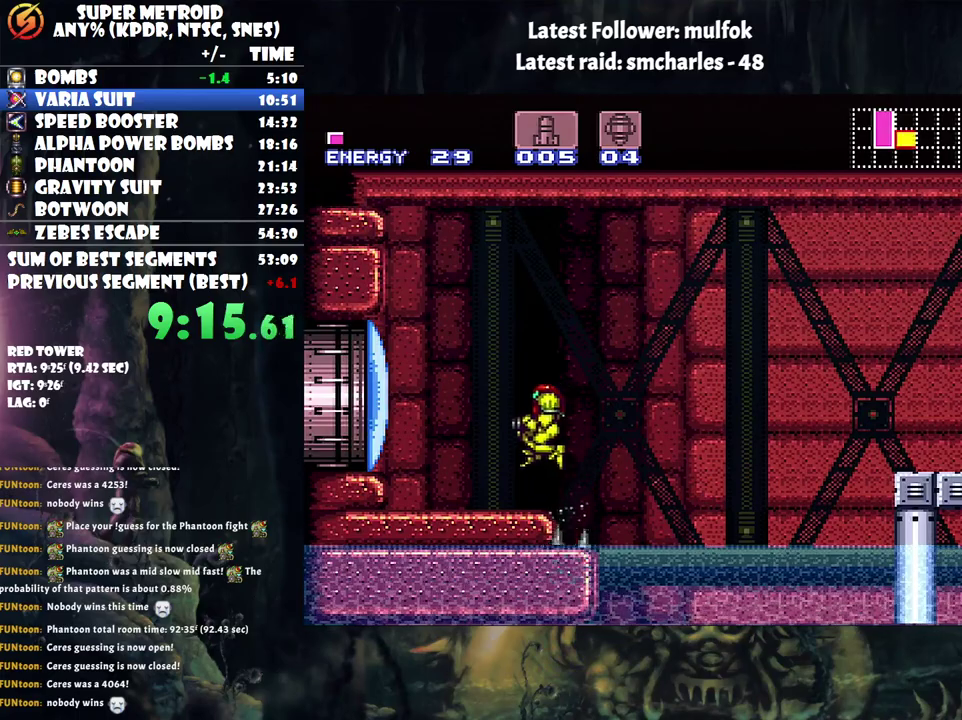
{"buttons": ["A"], "events": [[483, "DPAD_LEFT", "up"]]}
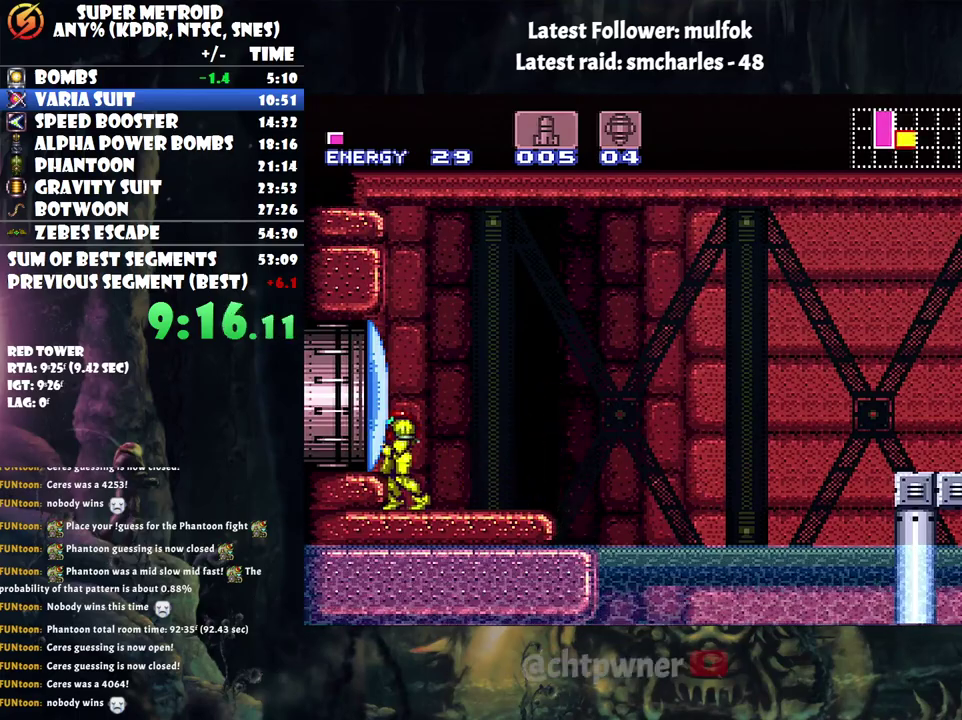
{"buttons": ["A", "B", "DPAD_RIGHT"], "events": [[67, "DPAD_RIGHT", "down"], [500, "B", "down"]]}
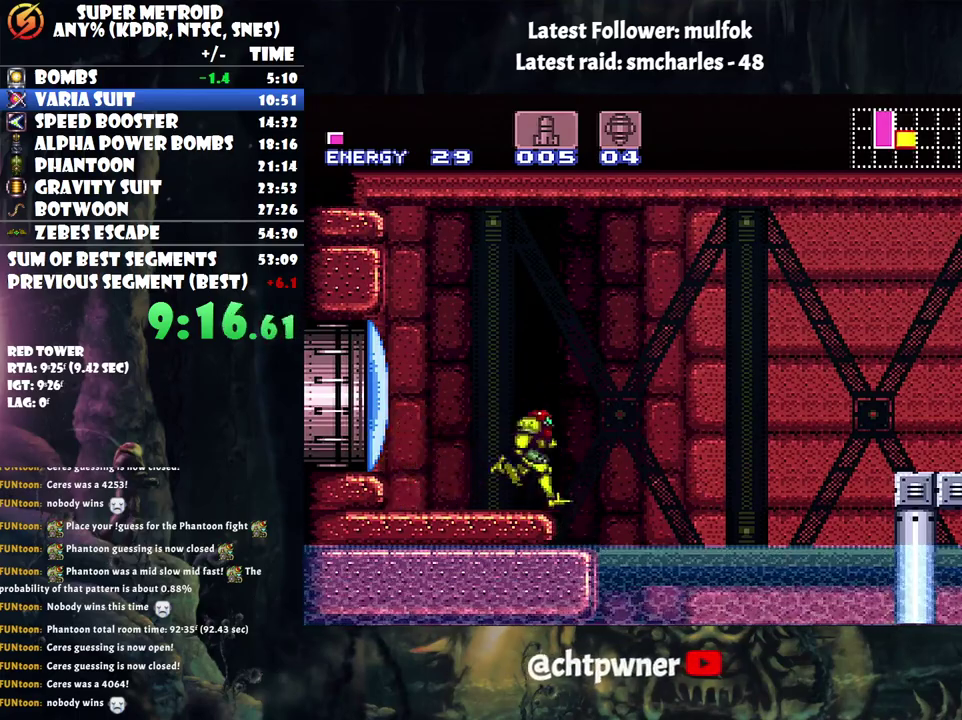
{"buttons": ["B", "DPAD_RIGHT"], "events": [[500, "A", "up"]]}
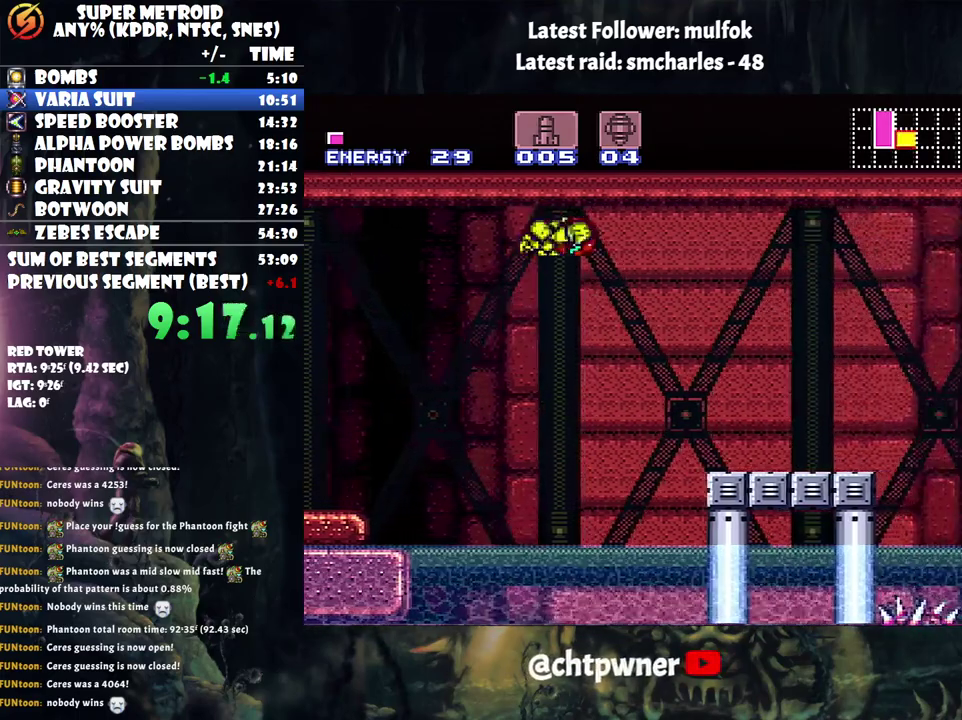
{"buttons": ["A"], "events": [[117, "B", "up"], [267, "Y", "down"], [350, "Y", "up"], [367, "DPAD_RIGHT", "up"], [433, "A", "down"]]}
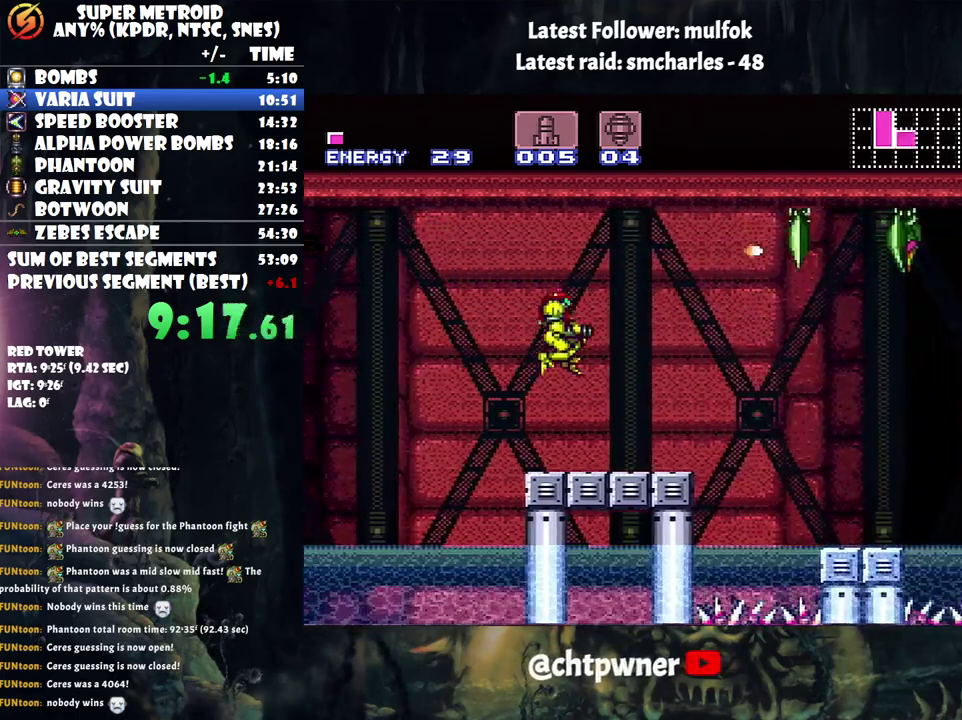
{"buttons": ["A", "B", "DPAD_UP"], "events": [[33, "DPAD_RIGHT", "down"], [367, "B", "down"], [433, "DPAD_RIGHT", "up"], [500, "DPAD_UP", "down"]]}
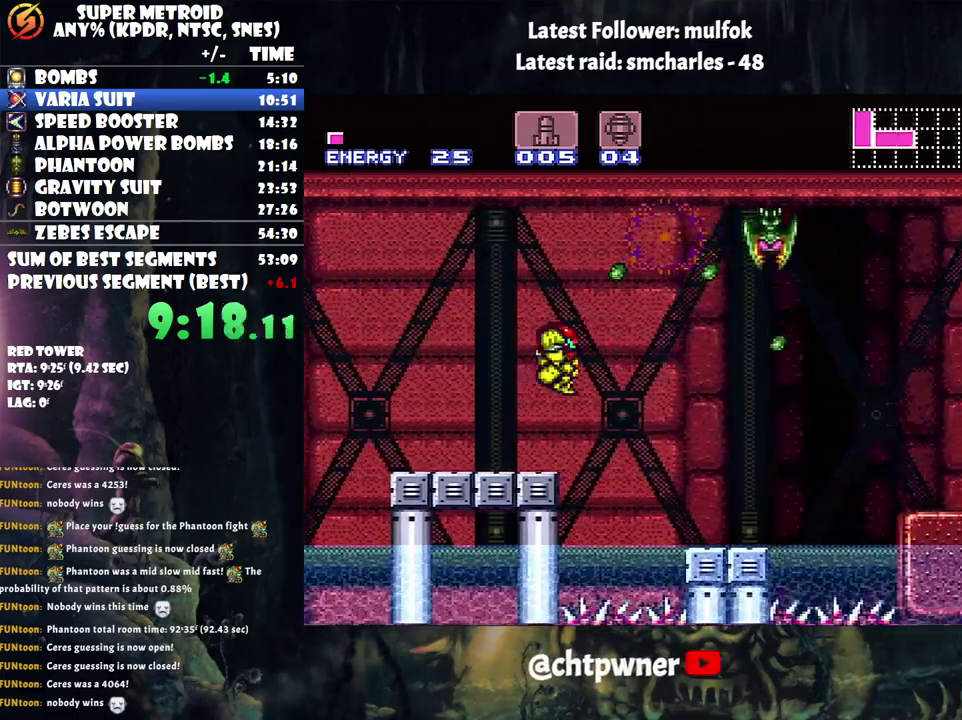
{"buttons": [], "events": [[33, "DPAD_UP", "up"], [67, "DPAD_RIGHT", "down"], [433, "B", "up"], [500, "A", "up"], [500, "DPAD_RIGHT", "up"]]}
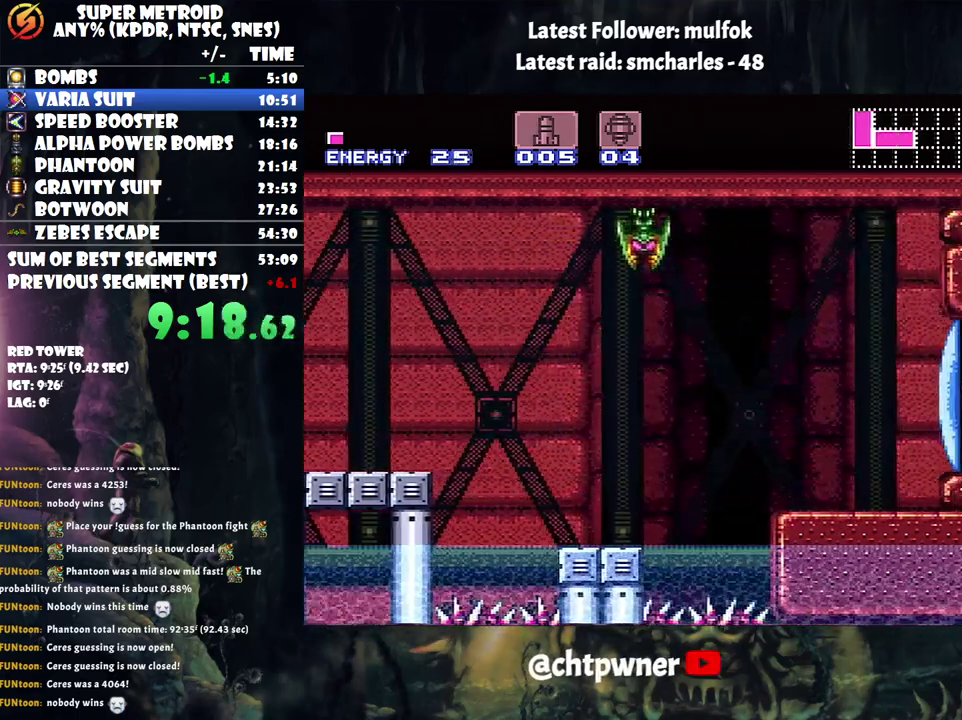
{"buttons": ["A", "B", "DPAD_RIGHT"], "events": [[67, "A", "down"], [117, "DPAD_RIGHT", "down"], [317, "B", "down"]]}
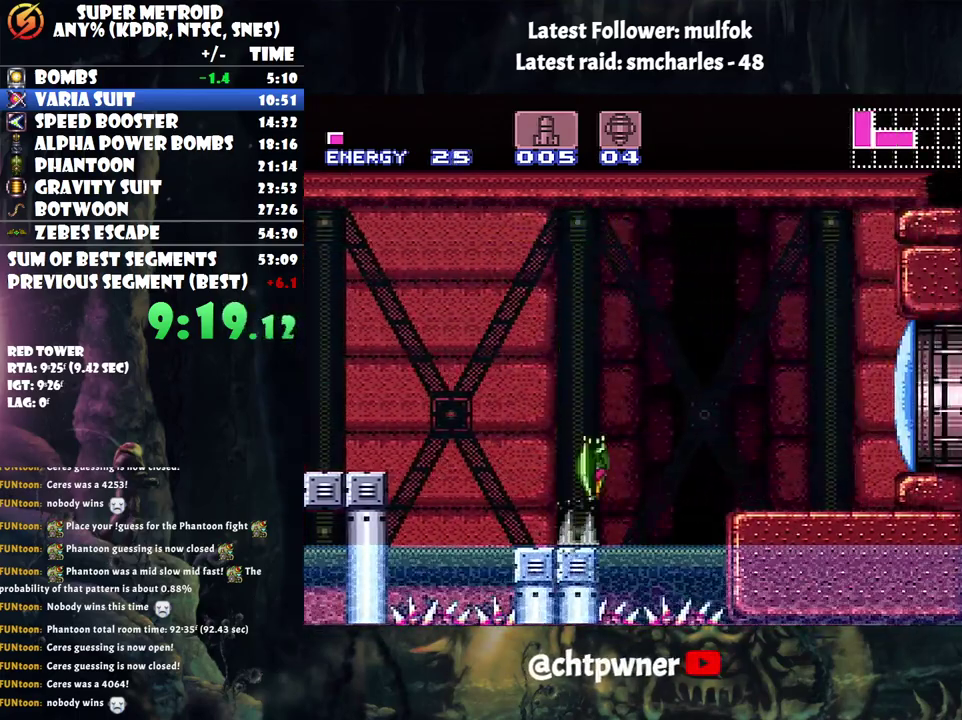
{"buttons": ["DPAD_RIGHT"], "events": [[250, "A", "up"], [250, "B", "up"]]}
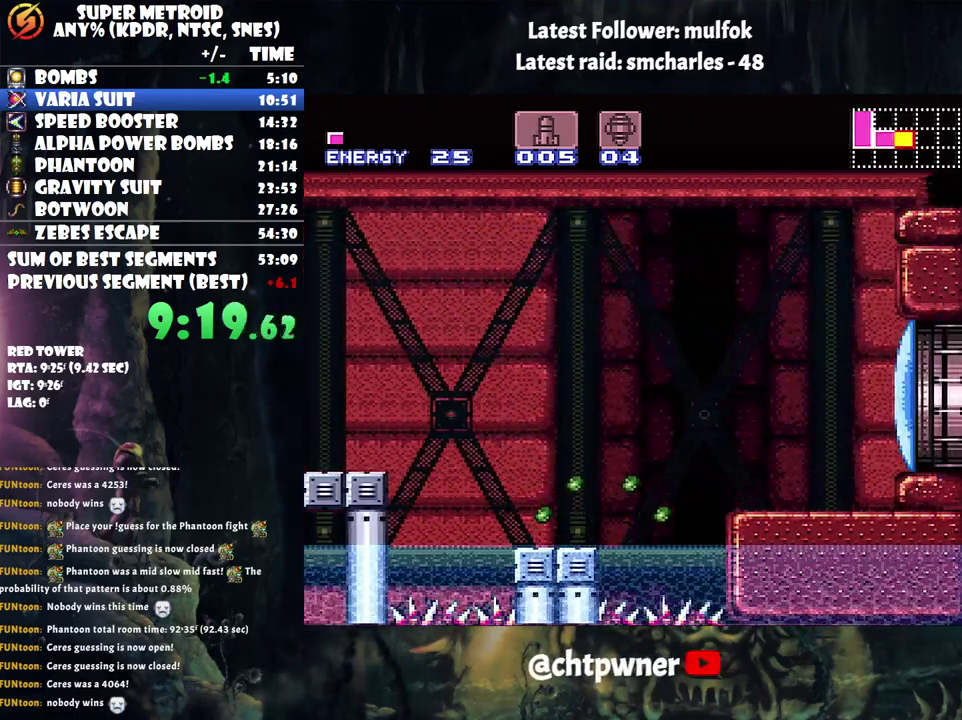
{"buttons": ["Y", "DPAD_RIGHT"], "events": [[67, "Y", "down"]]}
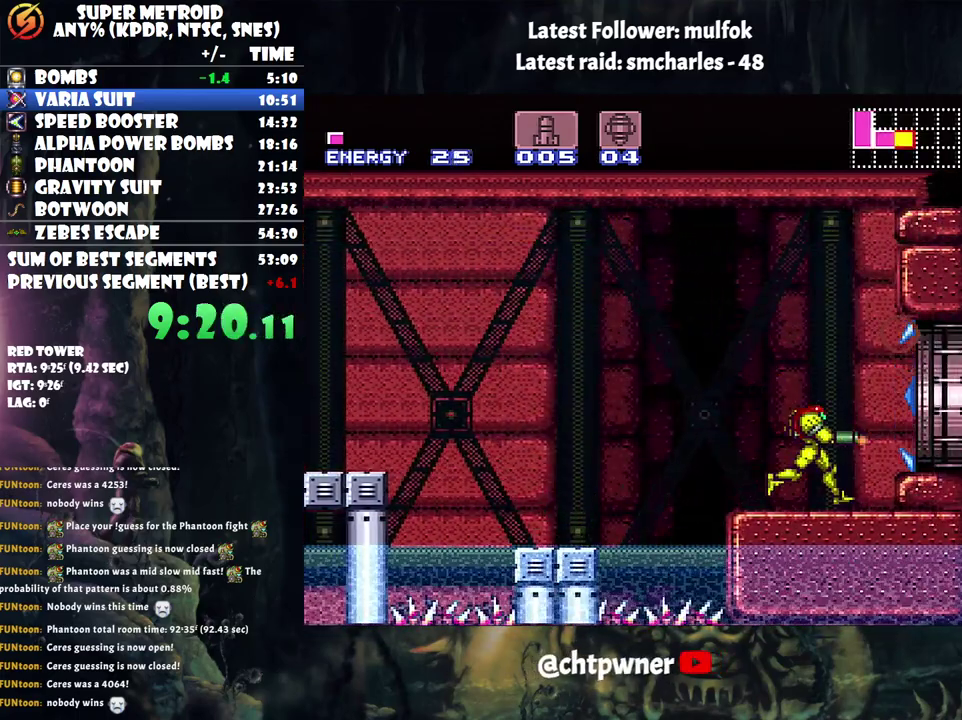
{"buttons": ["Y", "DPAD_RIGHT"], "events": [[17, "B", "down"], [167, "B", "up"]]}
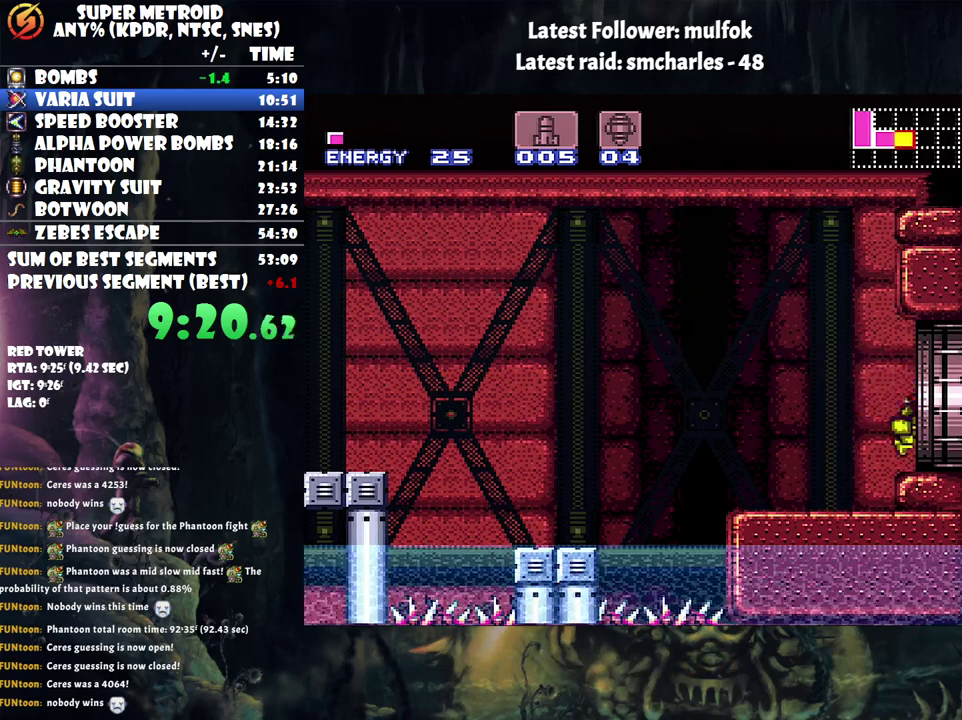
{"buttons": ["Y"], "events": [[467, "DPAD_RIGHT", "up"]]}
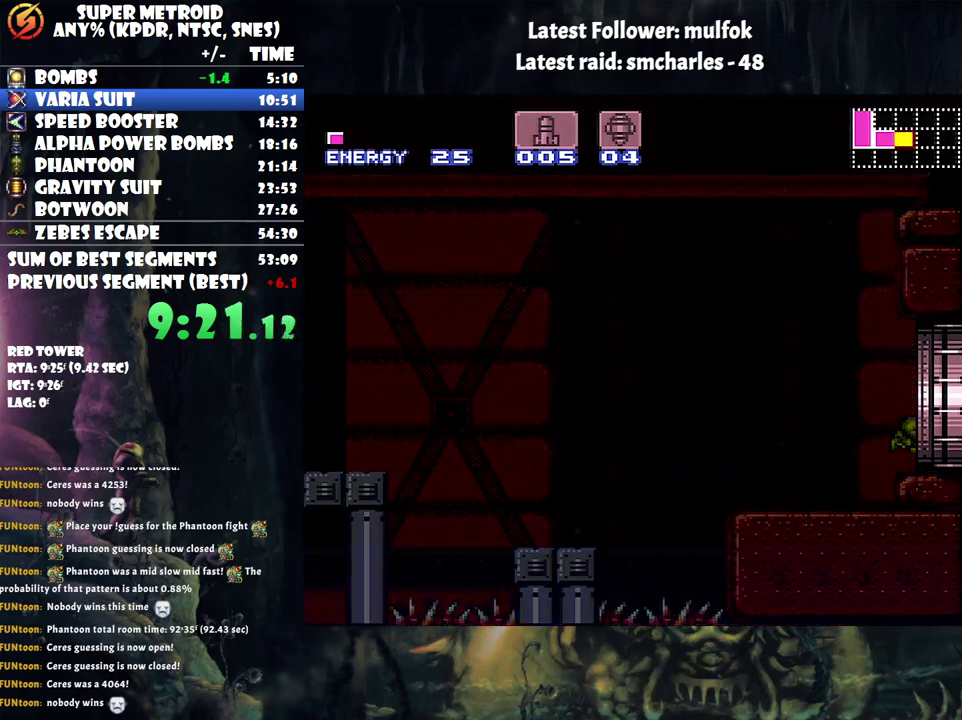
{"buttons": ["Y"], "events": []}
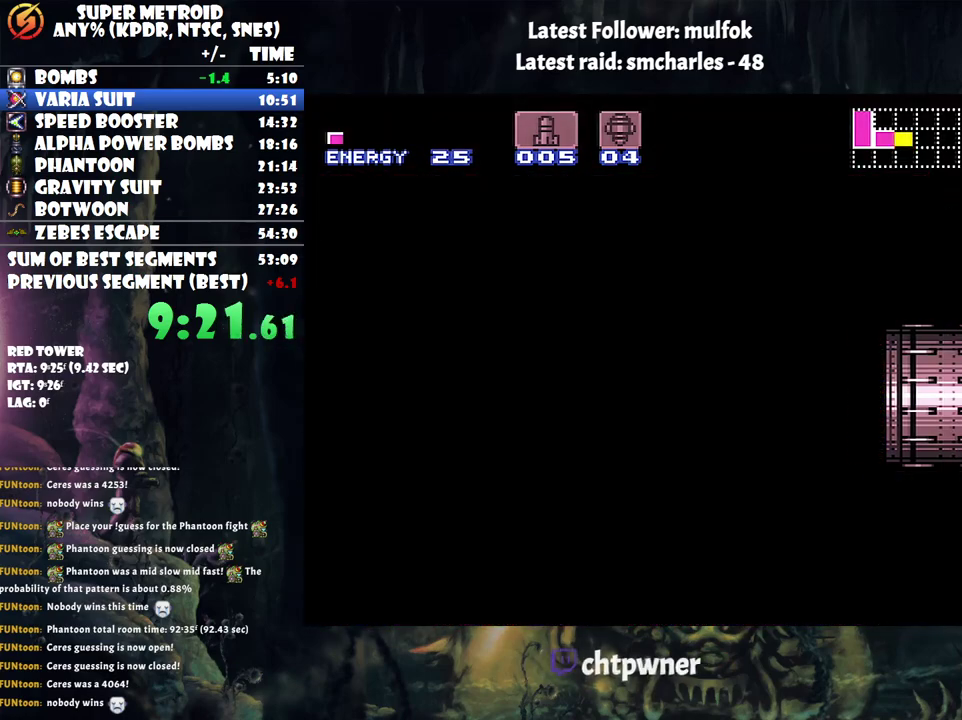
{"buttons": ["Y"], "events": []}
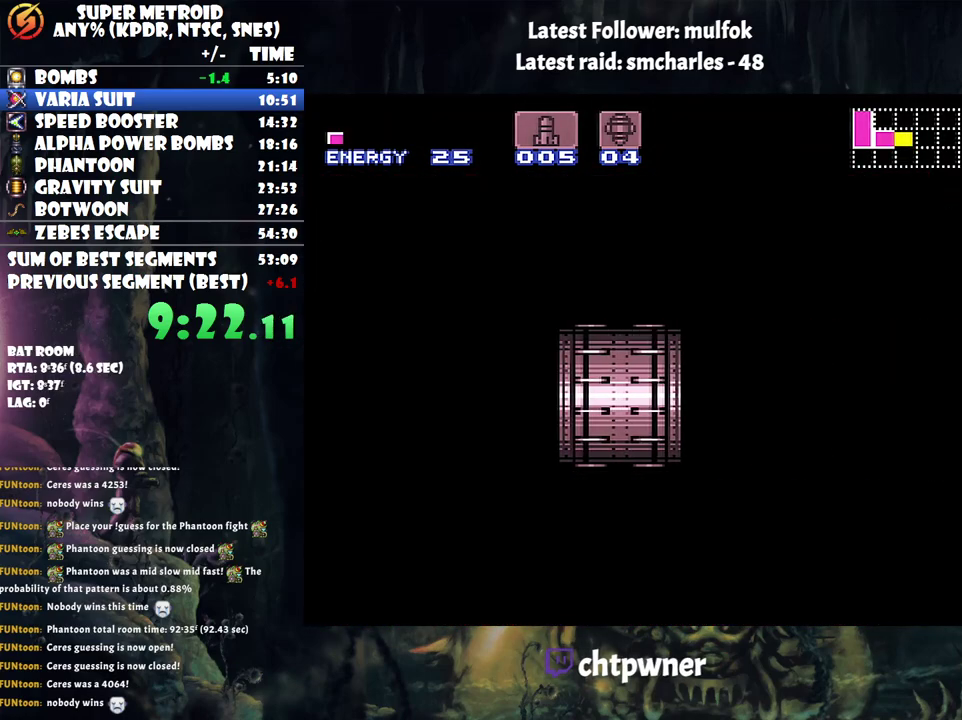
{"buttons": ["Y"], "events": []}
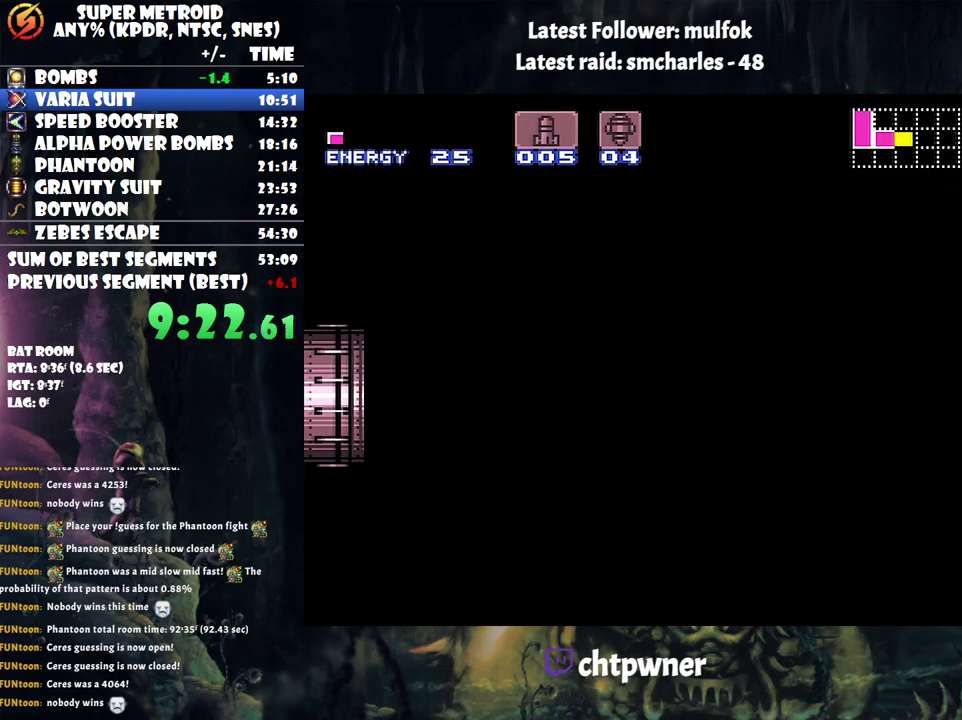
{"buttons": ["Y"], "events": []}
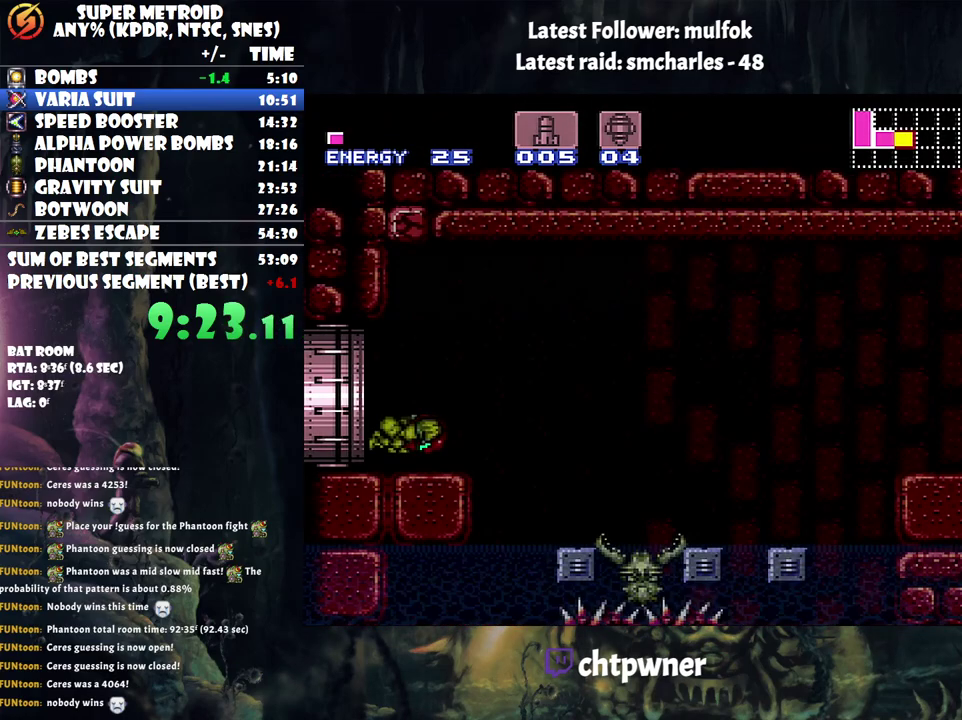
{"buttons": ["Y", "DPAD_DOWN"], "events": [[400, "DPAD_DOWN", "down"]]}
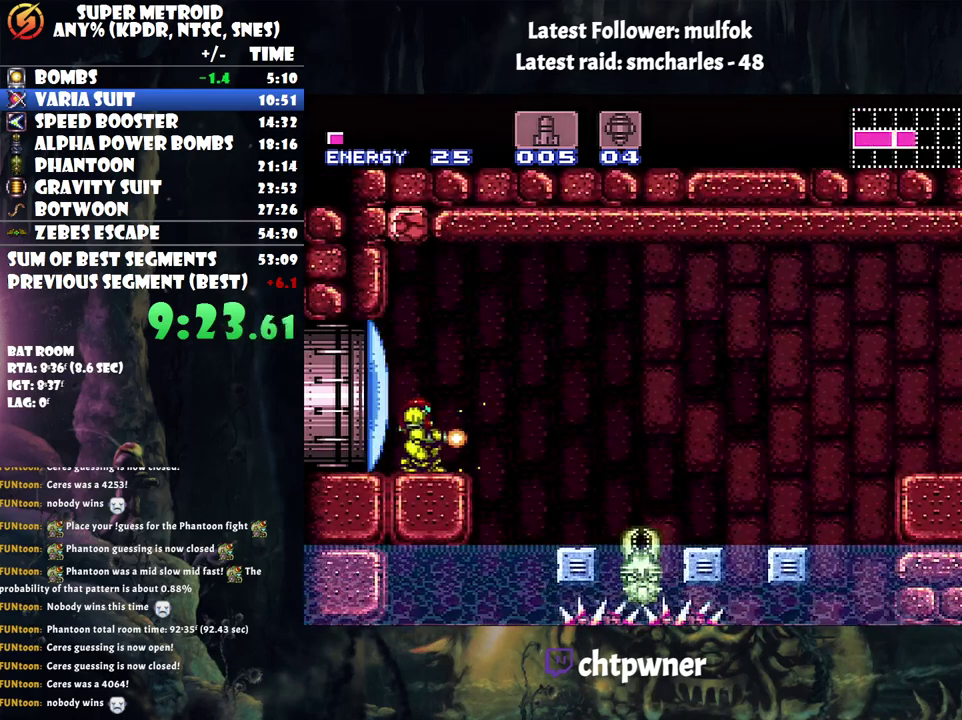
{"buttons": ["Y"], "events": [[50, "DPAD_DOWN", "up"]]}
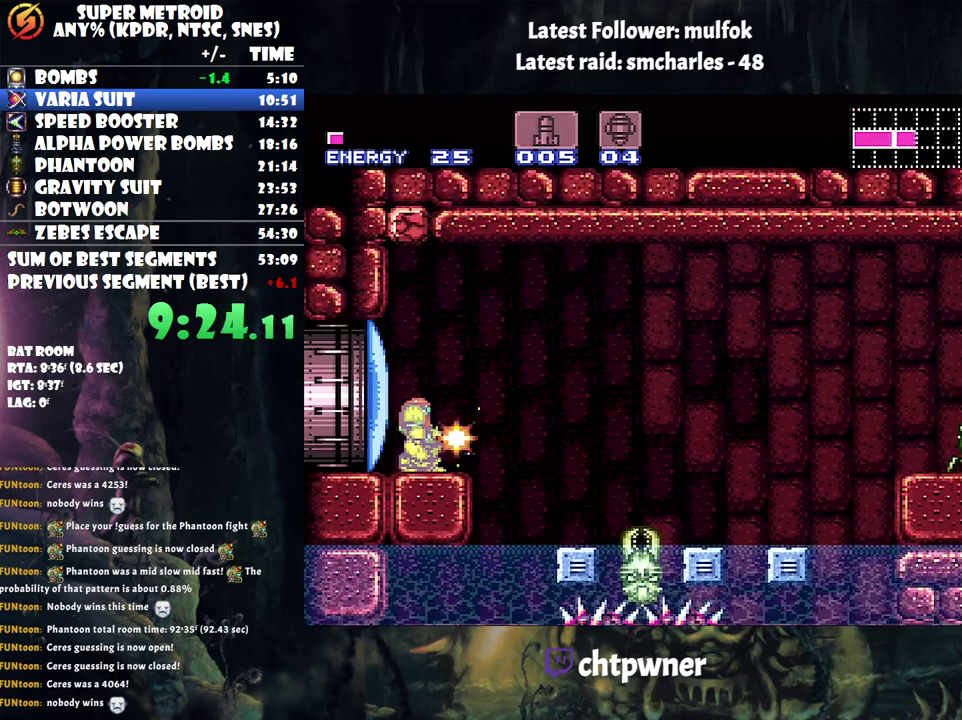
{"buttons": [], "events": [[150, "Y", "up"]]}
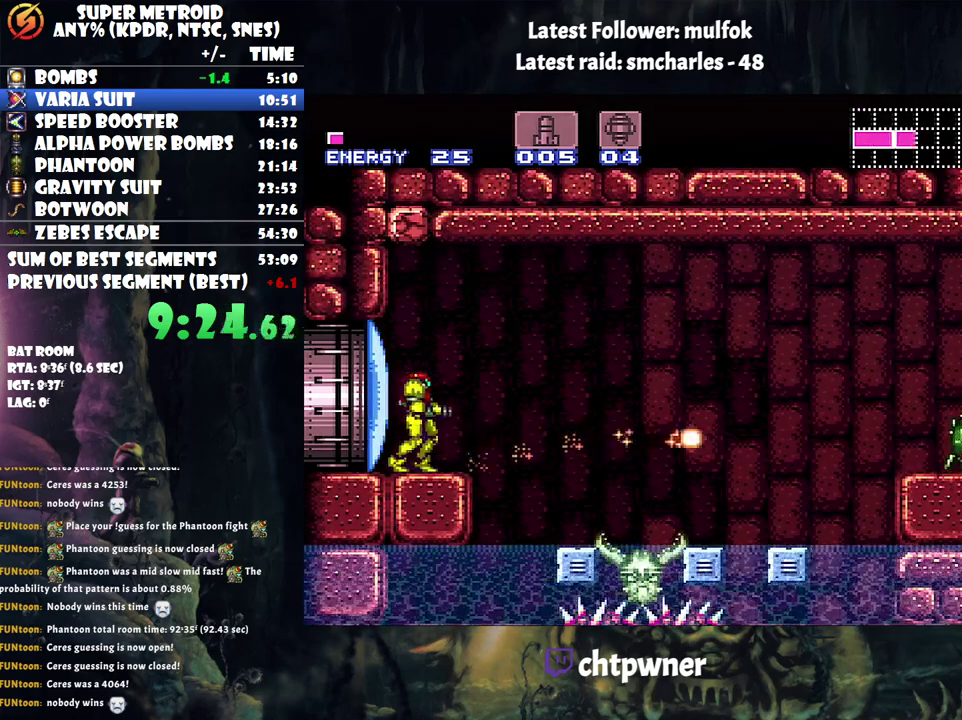
{"buttons": ["A", "B", "DPAD_RIGHT"], "events": [[100, "A", "down"], [150, "DPAD_RIGHT", "down"], [350, "B", "down"]]}
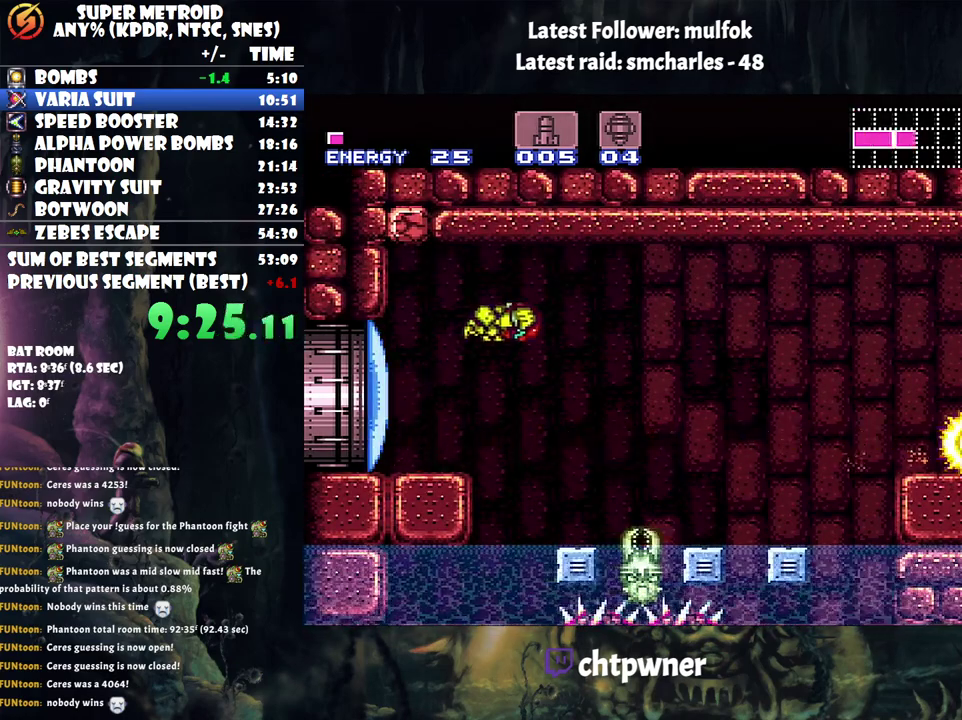
{"buttons": ["A", "DPAD_RIGHT"], "events": [[183, "B", "up"]]}
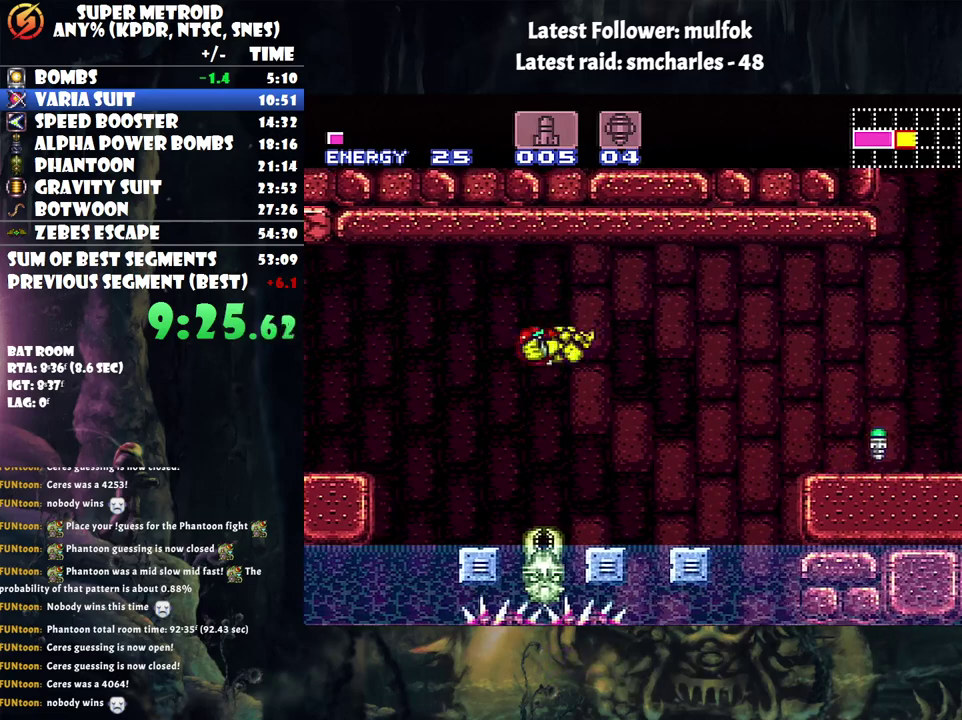
{"buttons": ["A", "B", "DPAD_RIGHT"], "events": [[50, "DPAD_RIGHT", "up"], [117, "DPAD_LEFT", "down"], [183, "DPAD_LEFT", "up"], [283, "DPAD_RIGHT", "down"], [467, "B", "down"]]}
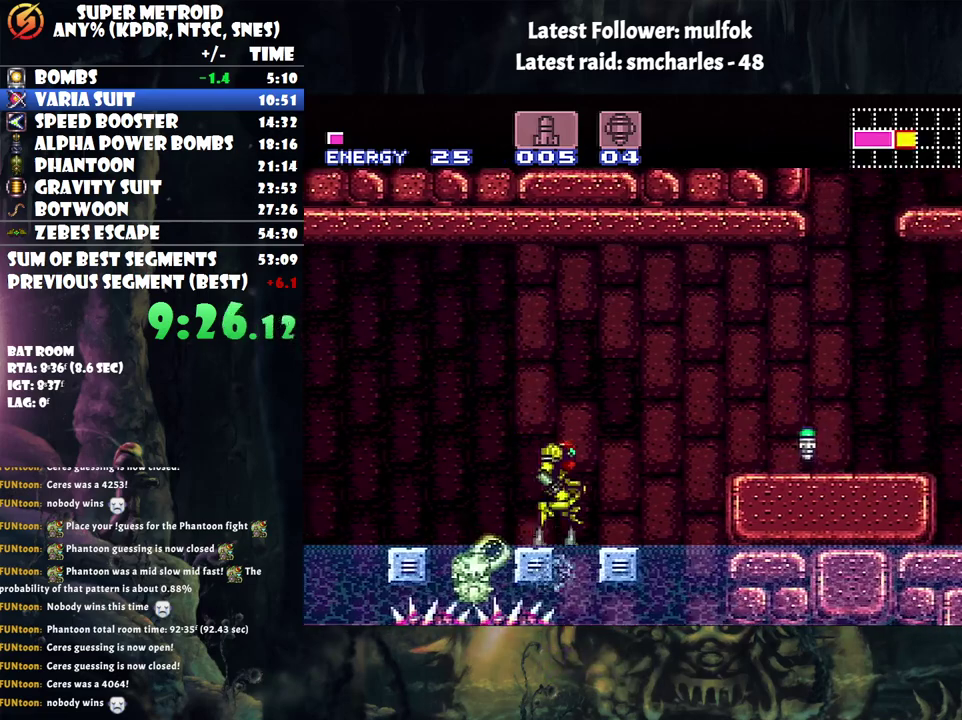
{"buttons": ["A", "DPAD_RIGHT"], "events": [[283, "B", "up"]]}
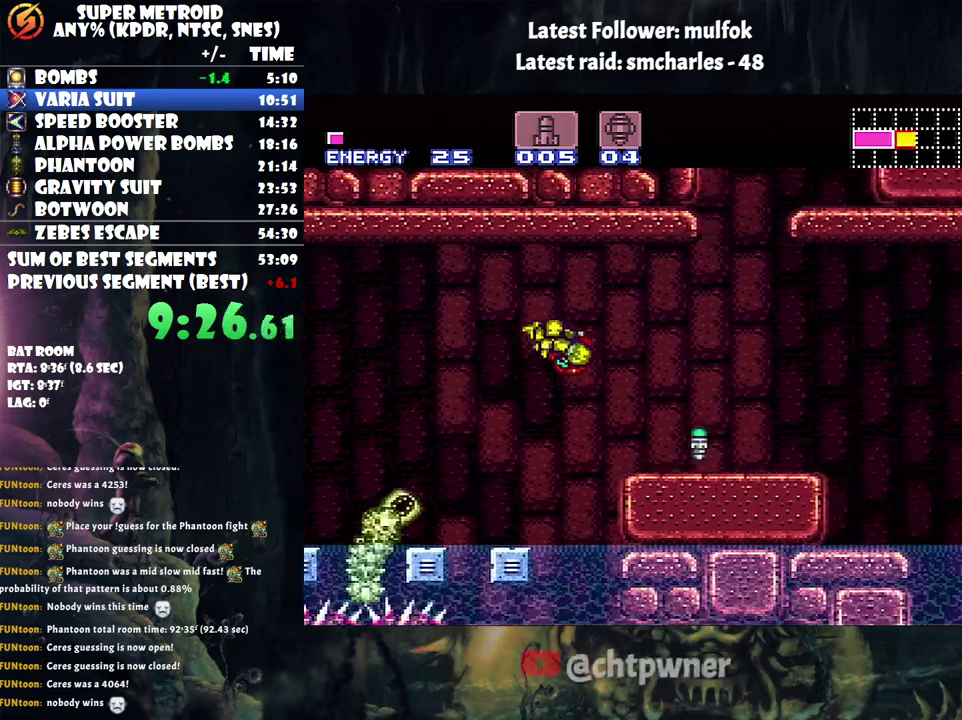
{"buttons": ["A", "DPAD_RIGHT"], "events": [[200, "Y", "down"], [350, "Y", "up"]]}
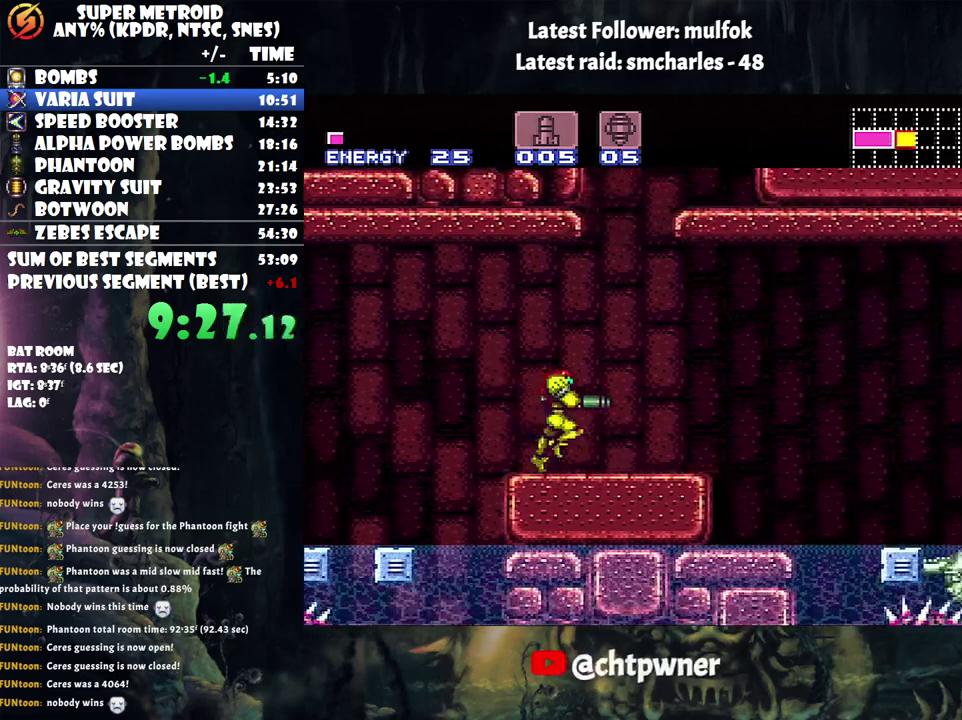
{"buttons": ["A", "B", "DPAD_RIGHT"], "events": [[150, "B", "down"]]}